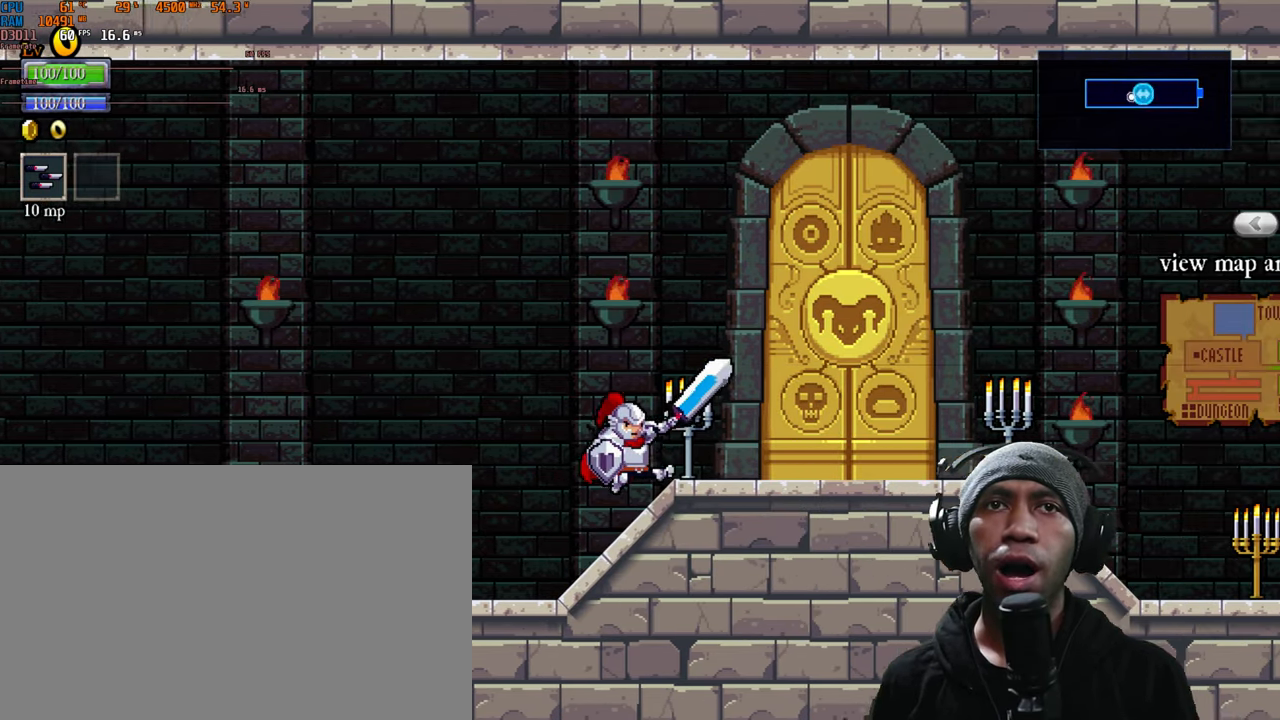
Gameplay with a controller (Xbox layout); each line is a JSON object with the inputs held at the frame after it. "events" lists button and stick changes between this image and that frame as [ms after this image, input, new state], when the widget could be followed in between. Not read: HOME L3 R2 R3.
{"buttons": [], "left_stick": "center", "right_stick": "center", "events": [[50, "left_stick", "center"], [116, "X", "down"], [300, "X", "up"]]}
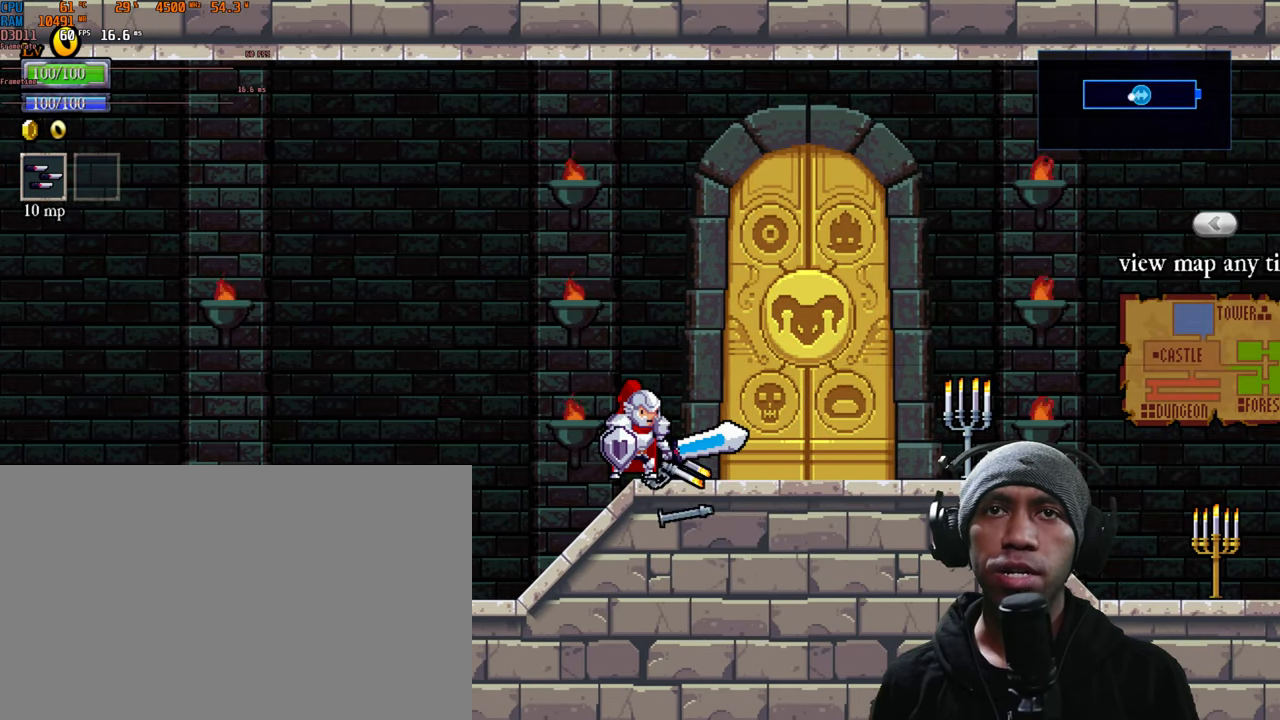
{"buttons": [], "left_stick": "center", "right_stick": "center", "events": [[166, "left_stick", "left"], [333, "left_stick", "center"]]}
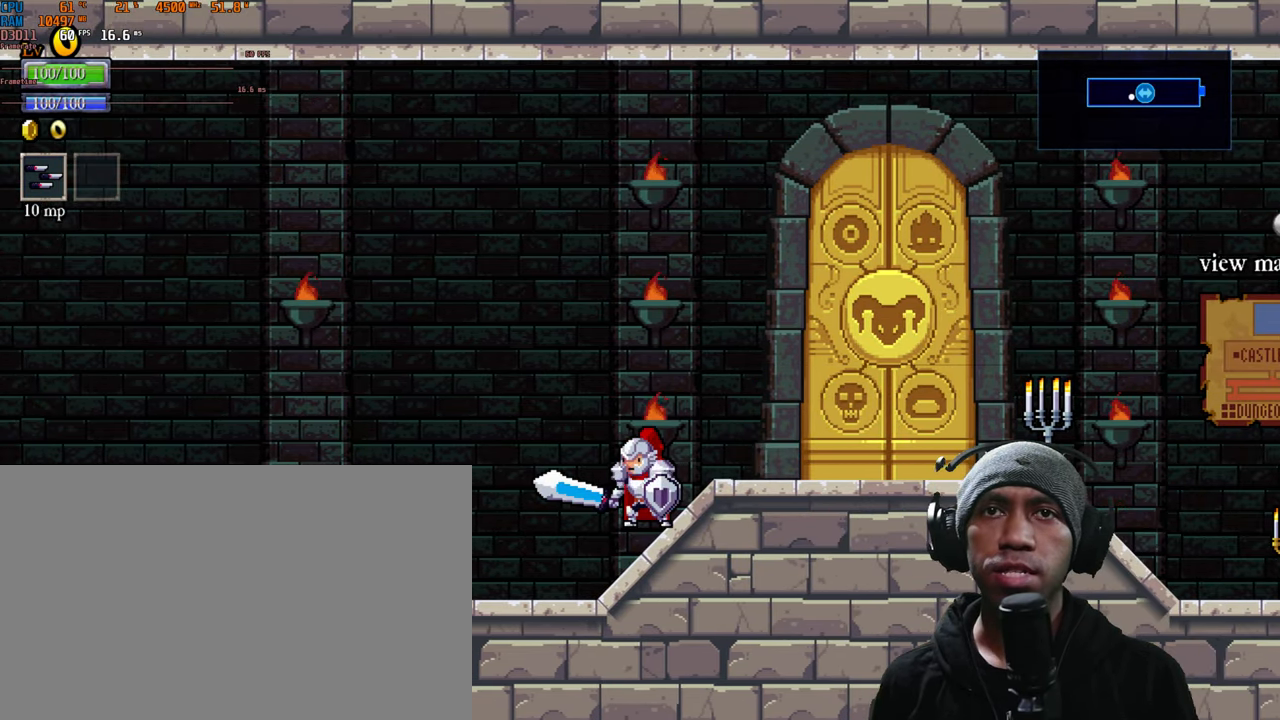
{"buttons": [], "left_stick": "right", "right_stick": "center", "events": [[33, "left_stick", "right"]]}
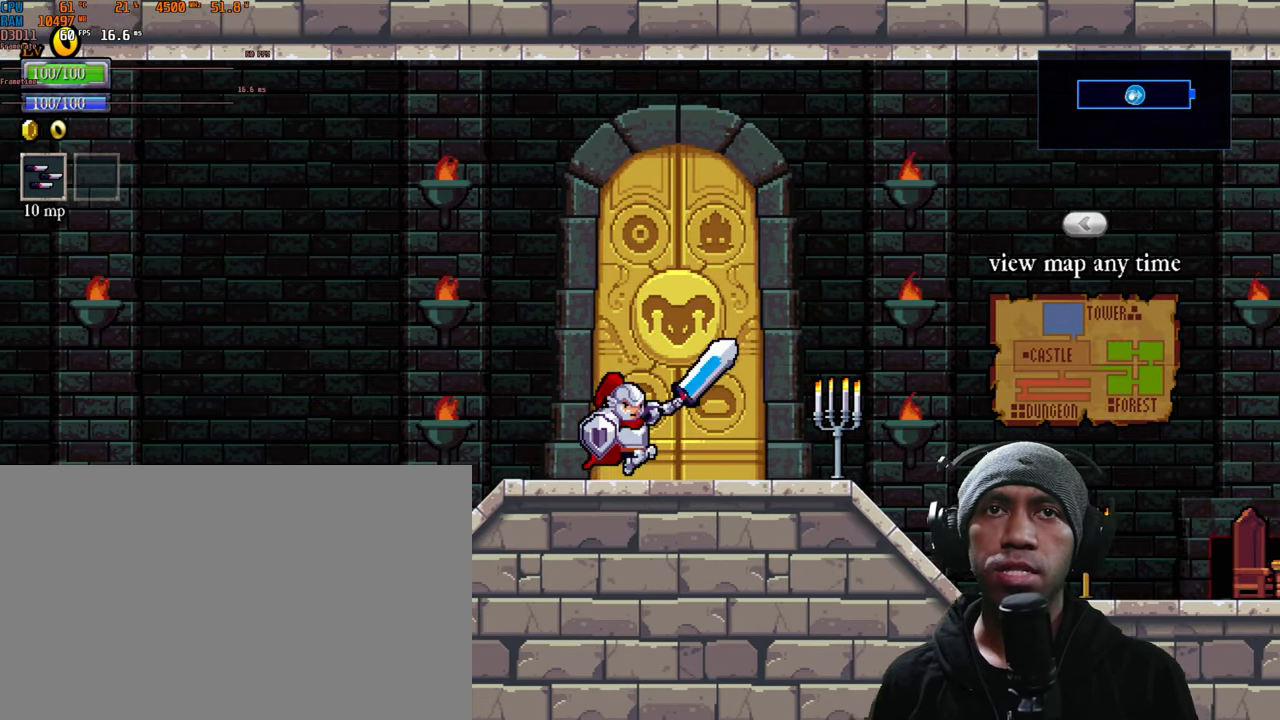
{"buttons": [], "left_stick": "center", "right_stick": "center", "events": [[116, "X", "down"], [250, "left_stick", "center"], [316, "X", "up"]]}
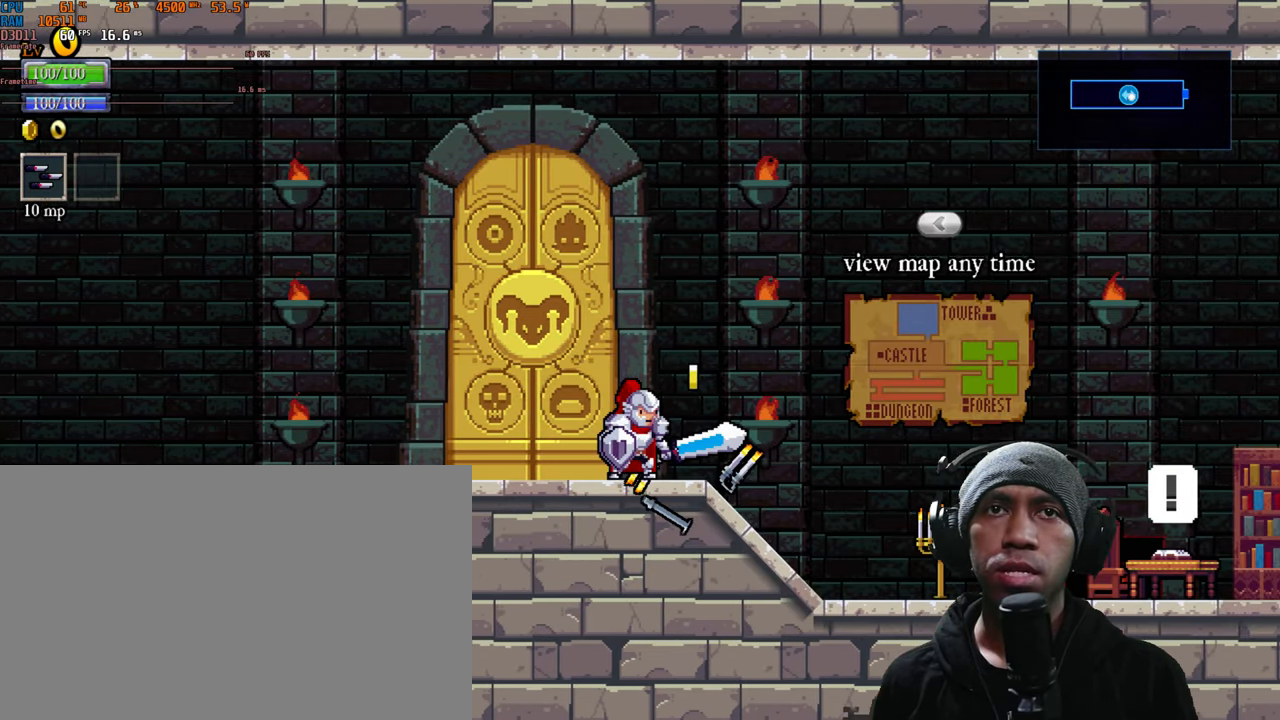
{"buttons": [], "left_stick": "right", "right_stick": "center", "events": [[450, "left_stick", "right"]]}
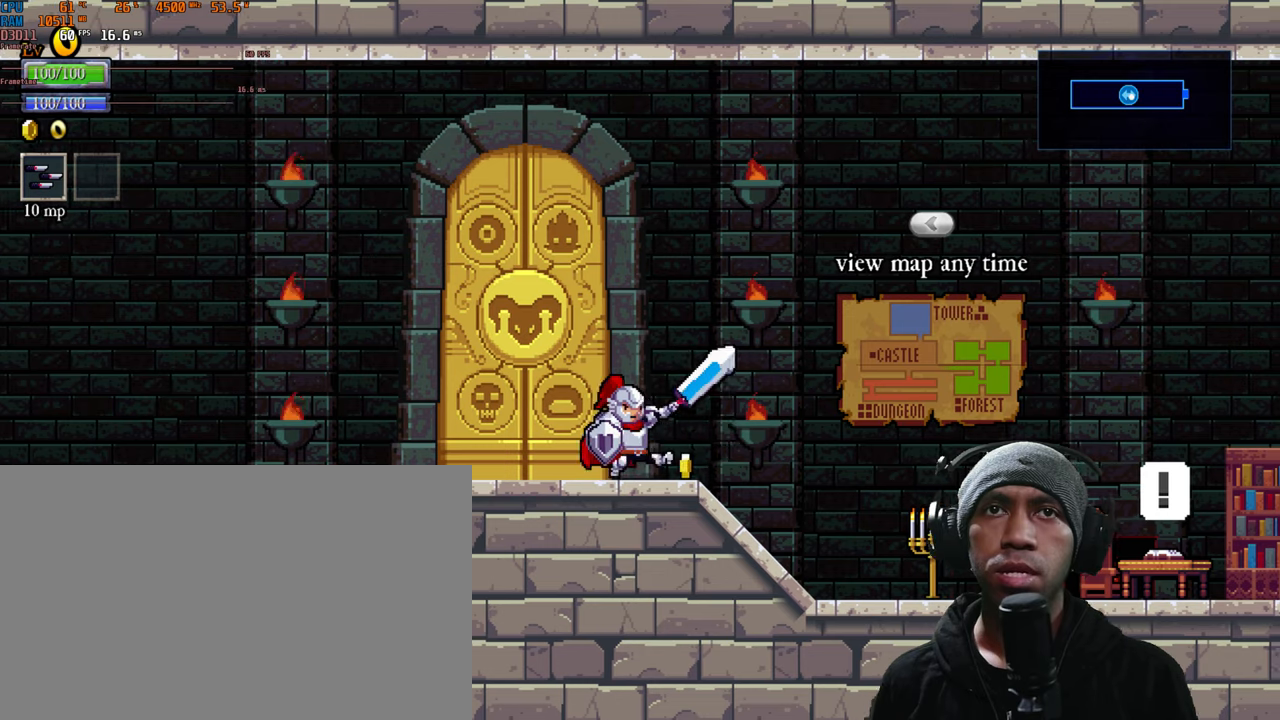
{"buttons": [], "left_stick": "center", "right_stick": "center", "events": [[167, "left_stick", "center"]]}
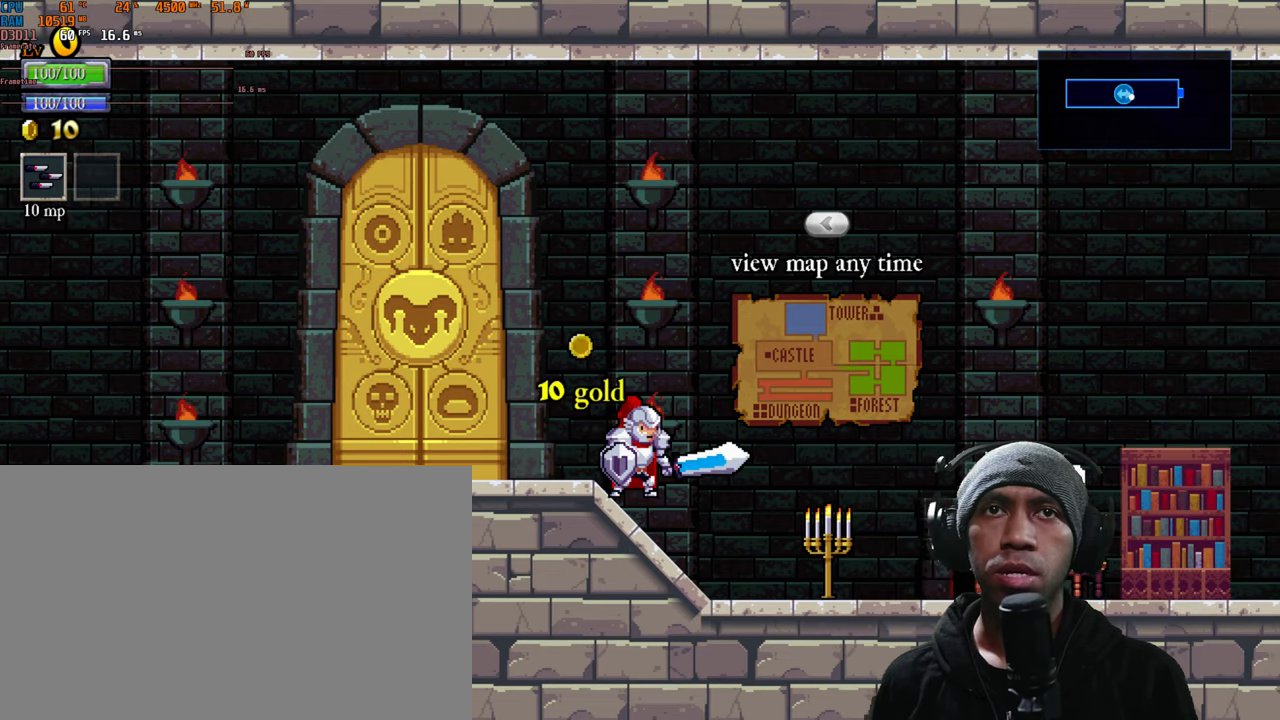
{"buttons": ["X"], "left_stick": "center", "right_stick": "center", "events": [[200, "left_stick", "right"], [433, "X", "down"], [433, "left_stick", "center"]]}
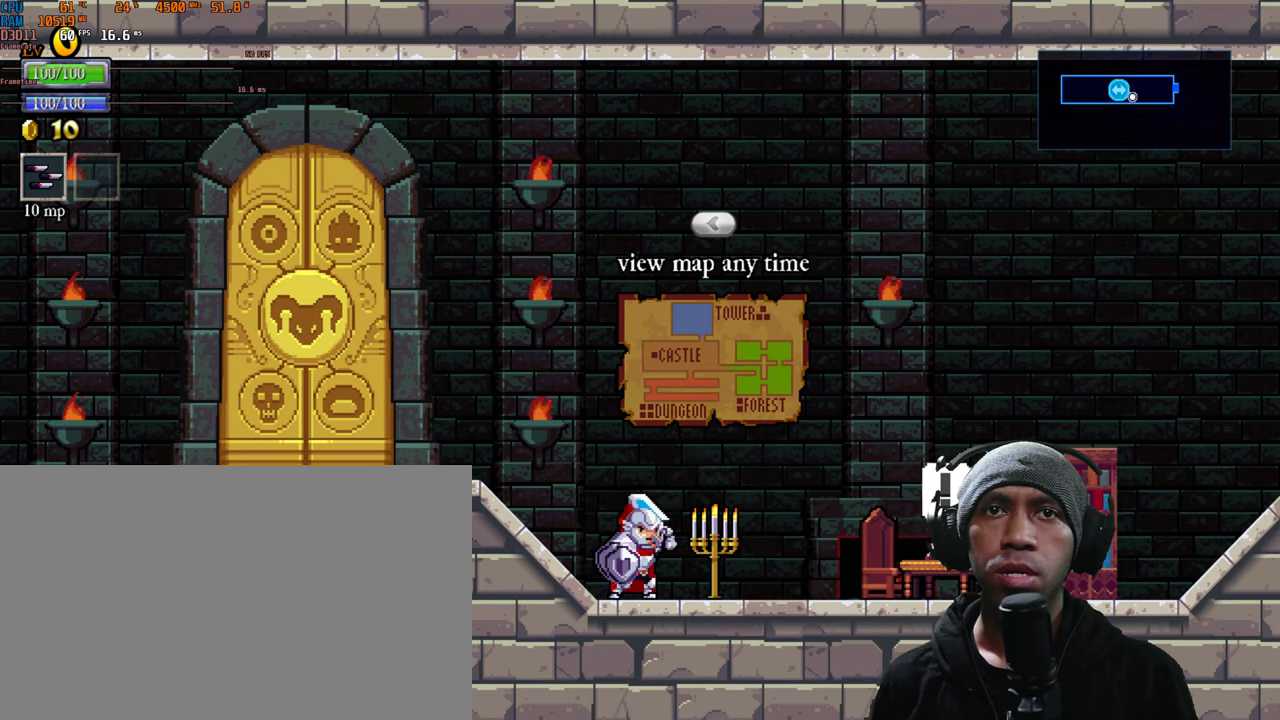
{"buttons": [], "left_stick": "center", "right_stick": "center", "events": [[100, "X", "up"]]}
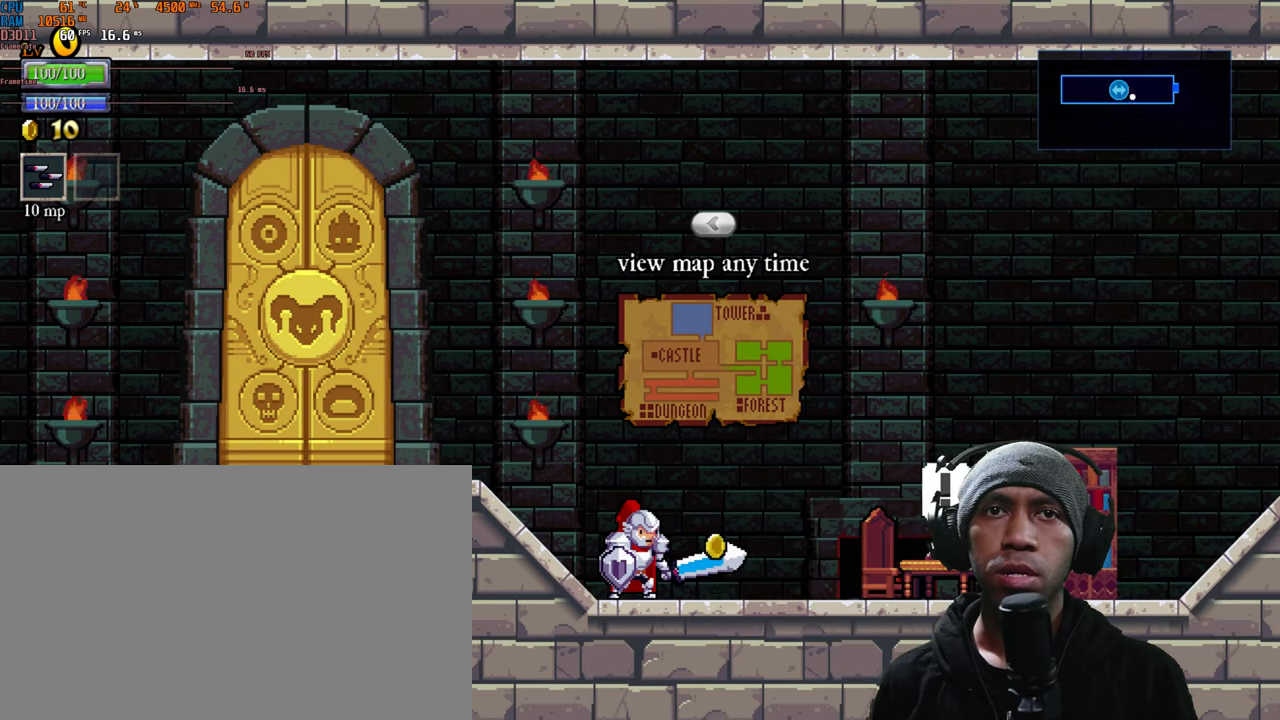
{"buttons": [], "left_stick": "right", "right_stick": "center", "events": [[367, "left_stick", "right"]]}
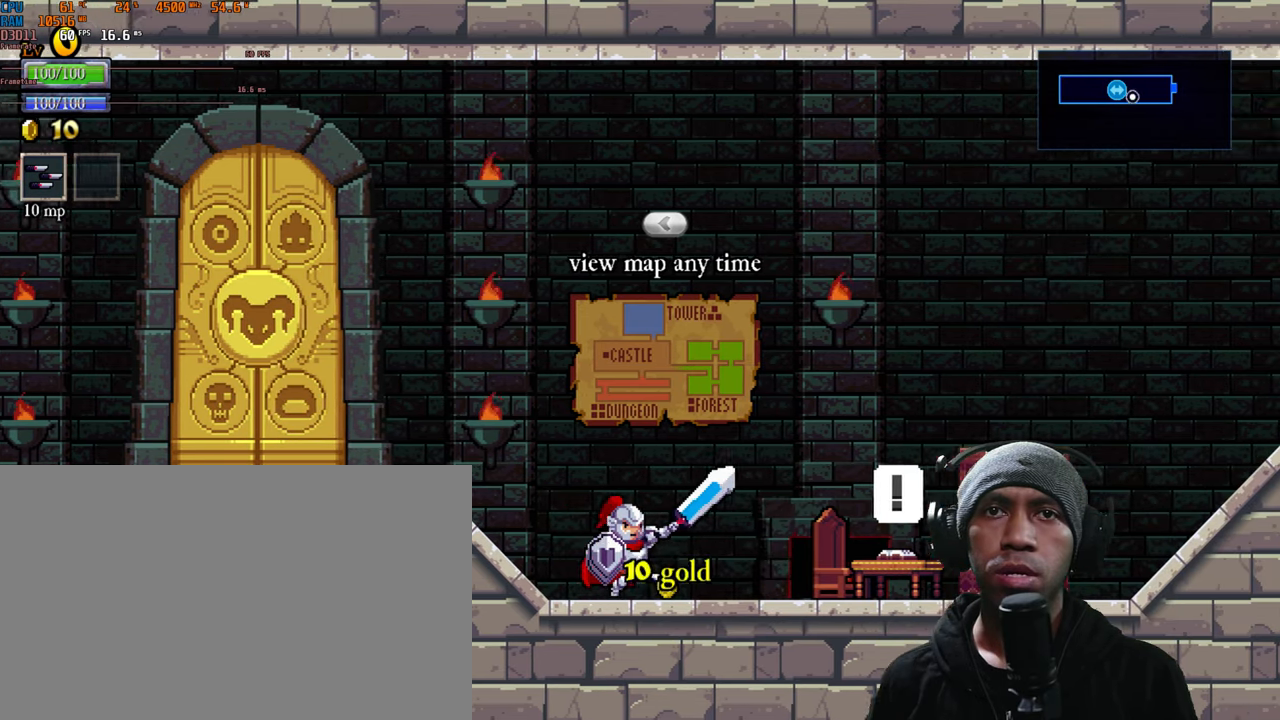
{"buttons": [], "left_stick": "right", "right_stick": "center", "events": [[133, "left_stick", "center"], [400, "left_stick", "right"]]}
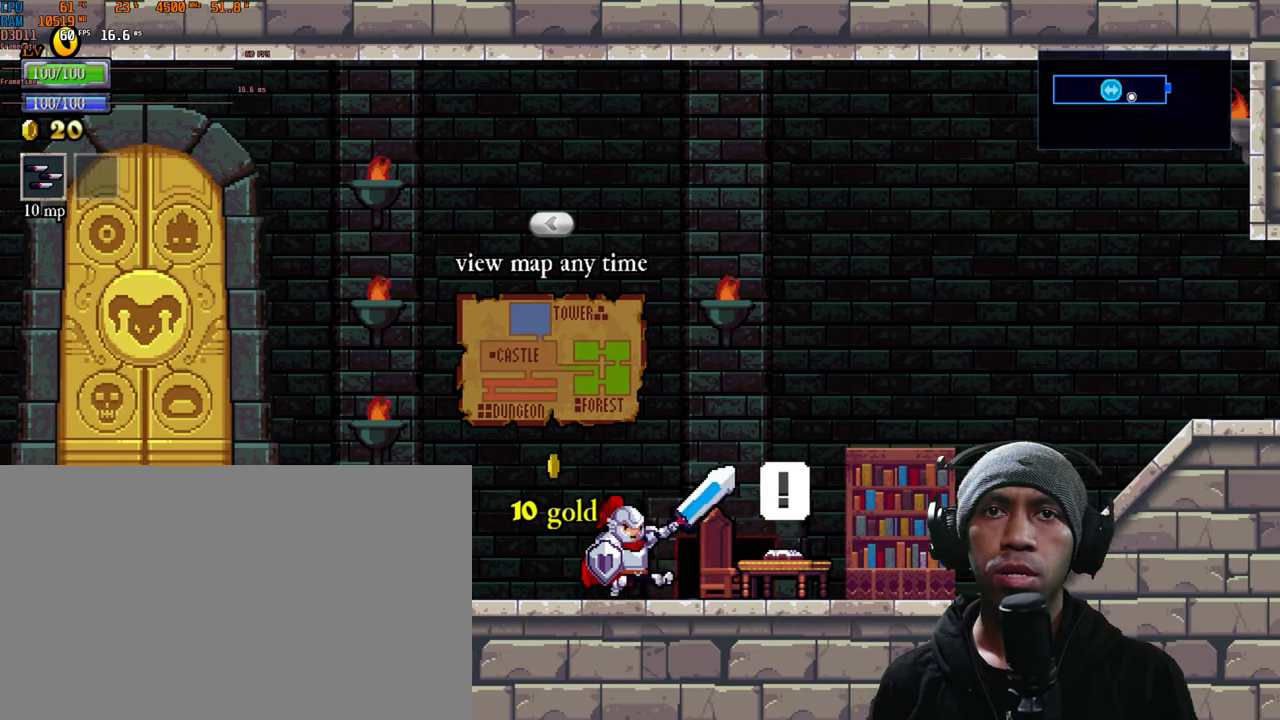
{"buttons": [], "left_stick": "center", "right_stick": "center", "events": [[217, "left_stick", "center"]]}
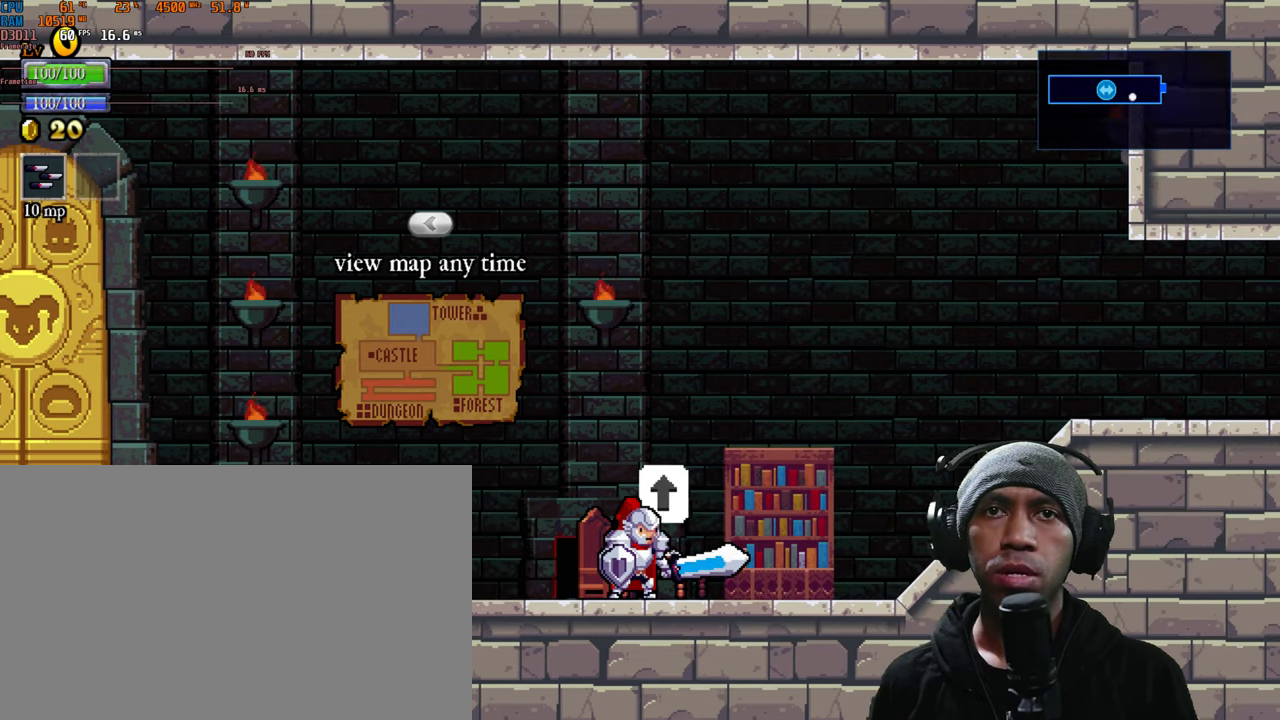
{"buttons": [], "left_stick": "right", "right_stick": "center", "events": [[433, "left_stick", "right"]]}
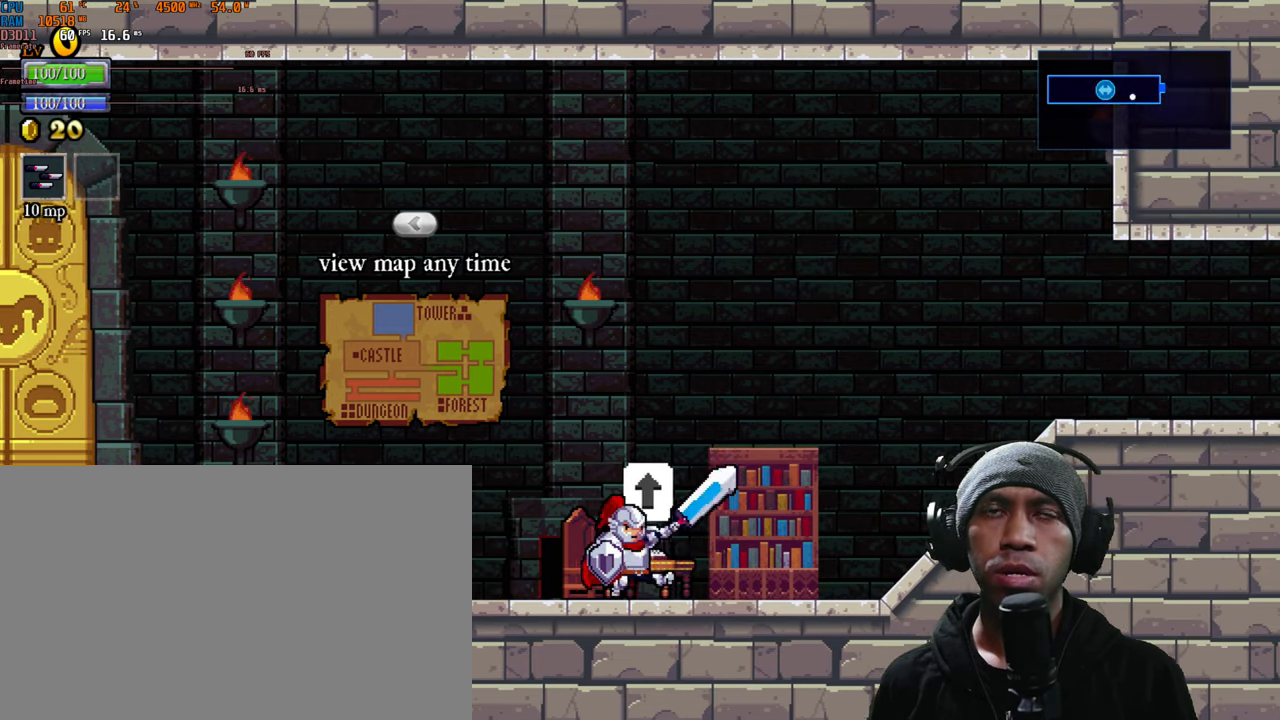
{"buttons": [], "left_stick": "center", "right_stick": "center", "events": [[17, "left_stick", "center"]]}
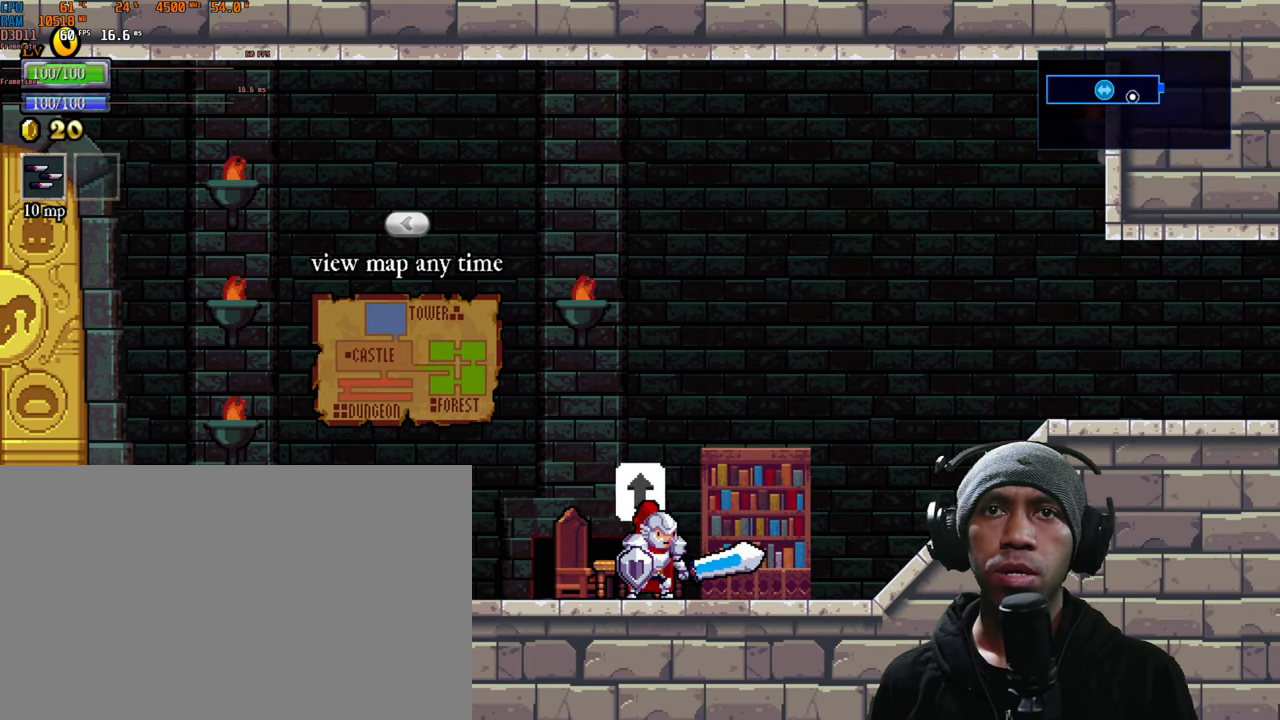
{"buttons": [], "left_stick": "center", "right_stick": "center", "events": []}
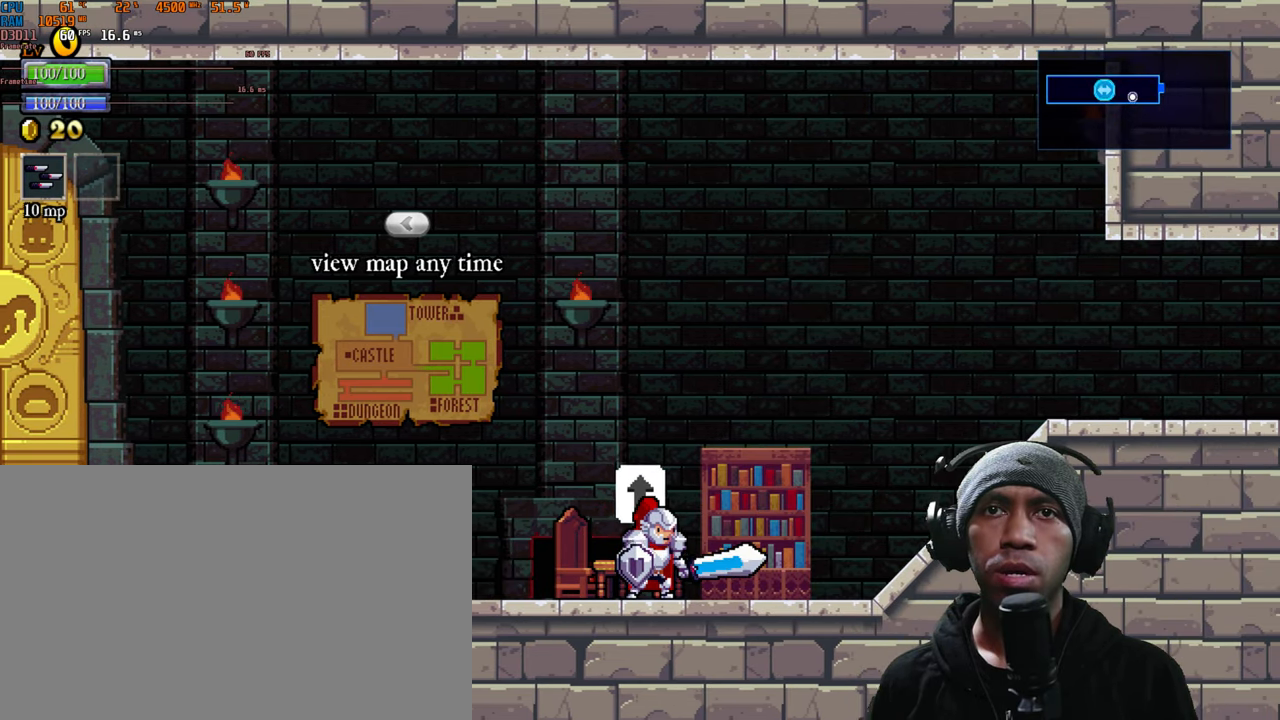
{"buttons": [], "left_stick": "right", "right_stick": "center", "events": [[217, "left_stick", "right"]]}
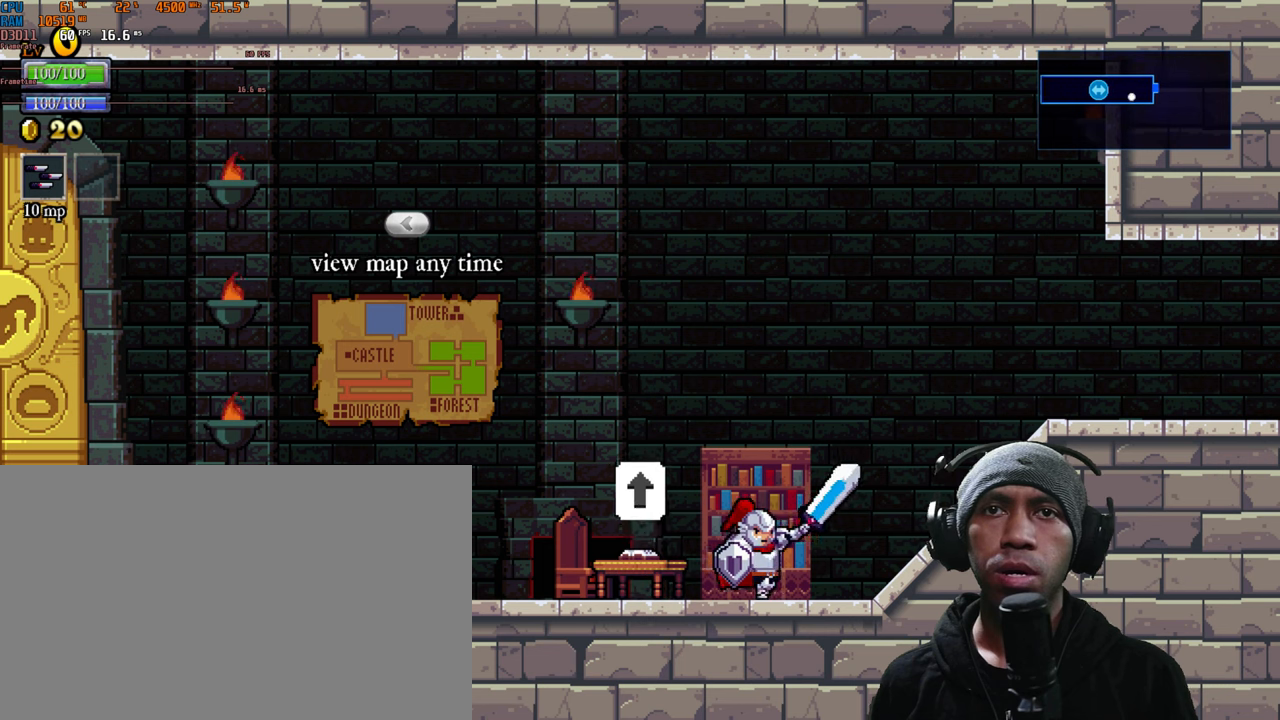
{"buttons": [], "left_stick": "right", "right_stick": "center", "events": []}
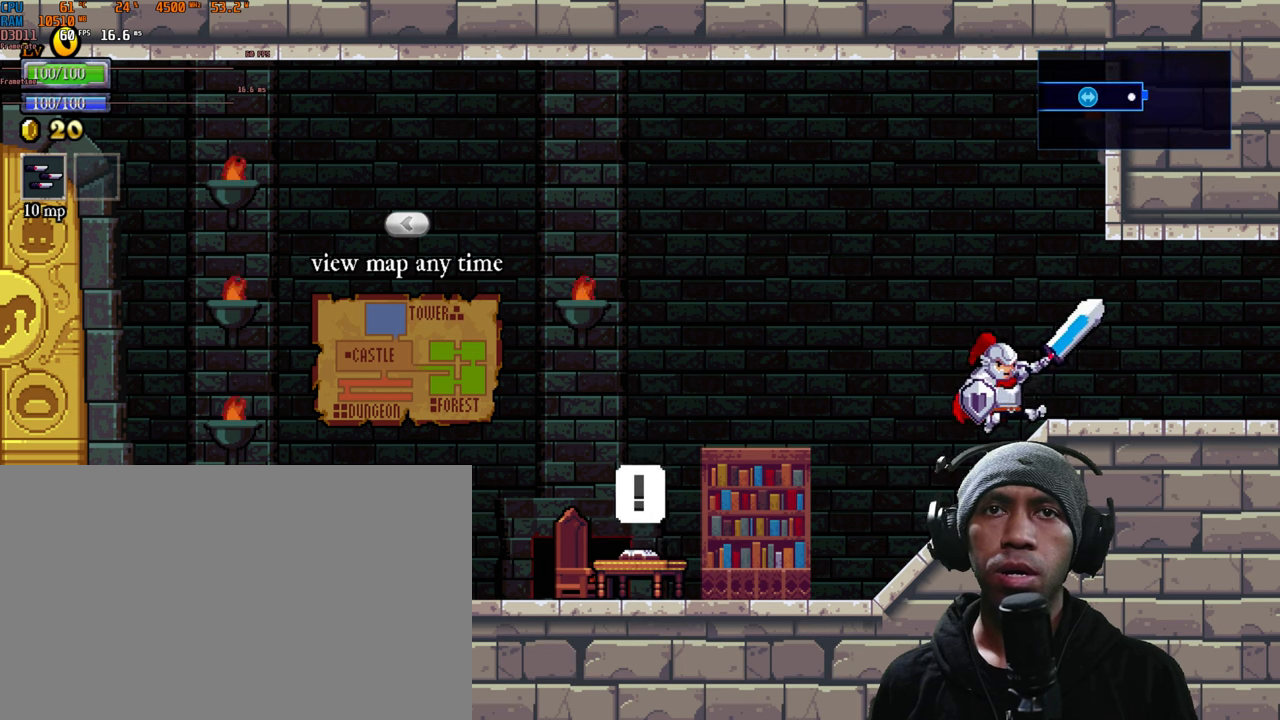
{"buttons": [], "left_stick": "left", "right_stick": "center", "events": [[50, "left_stick", "center"], [384, "left_stick", "left"]]}
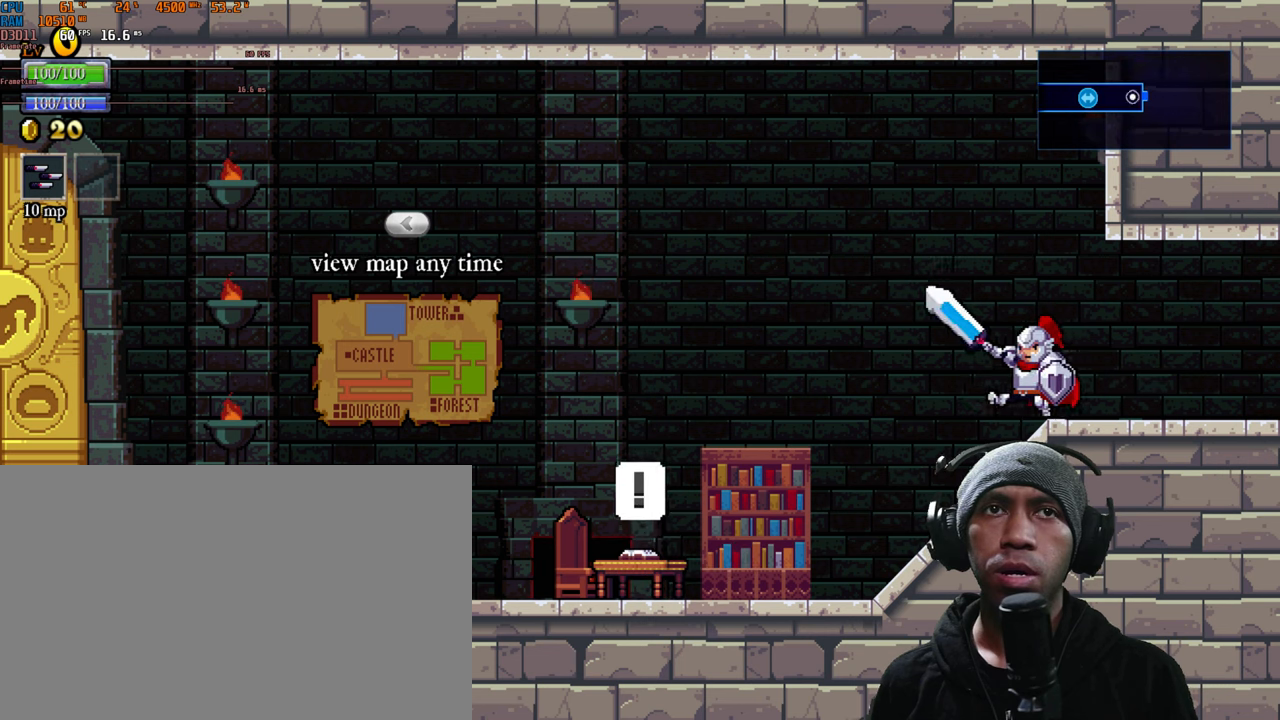
{"buttons": [], "left_stick": "left", "right_stick": "center", "events": []}
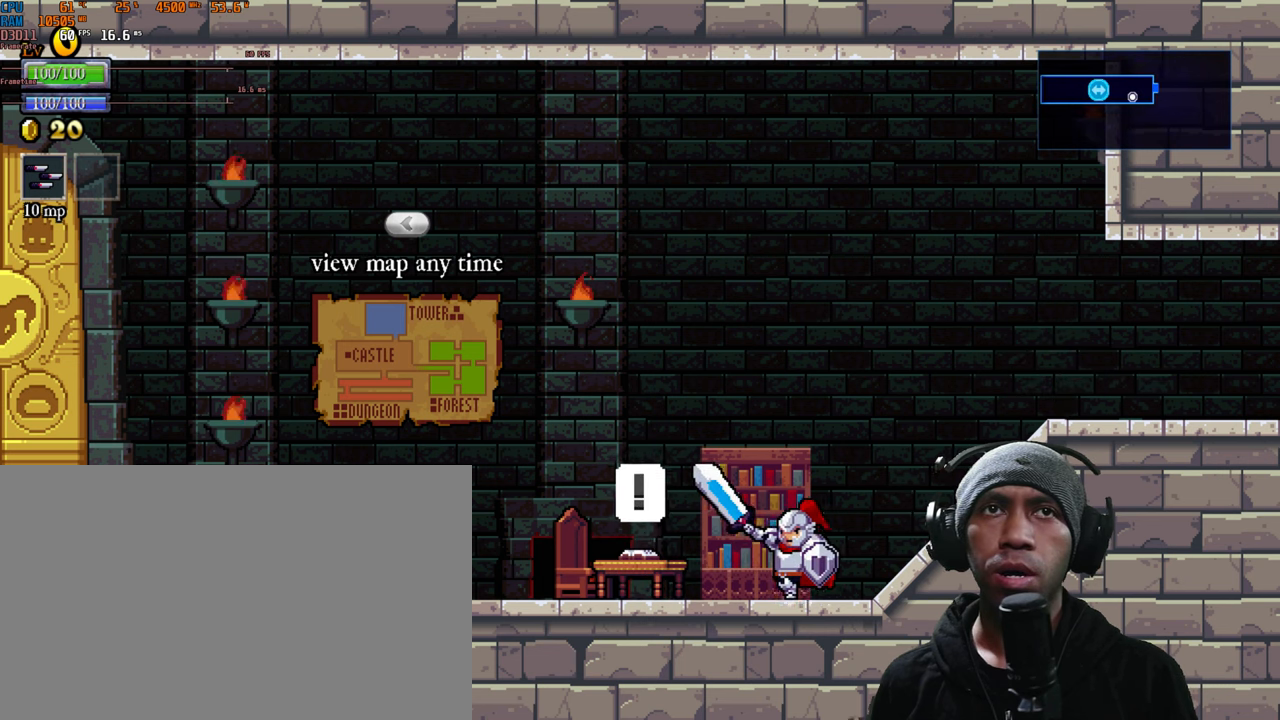
{"buttons": [], "left_stick": "center", "right_stick": "center", "events": [[117, "left_stick", "center"]]}
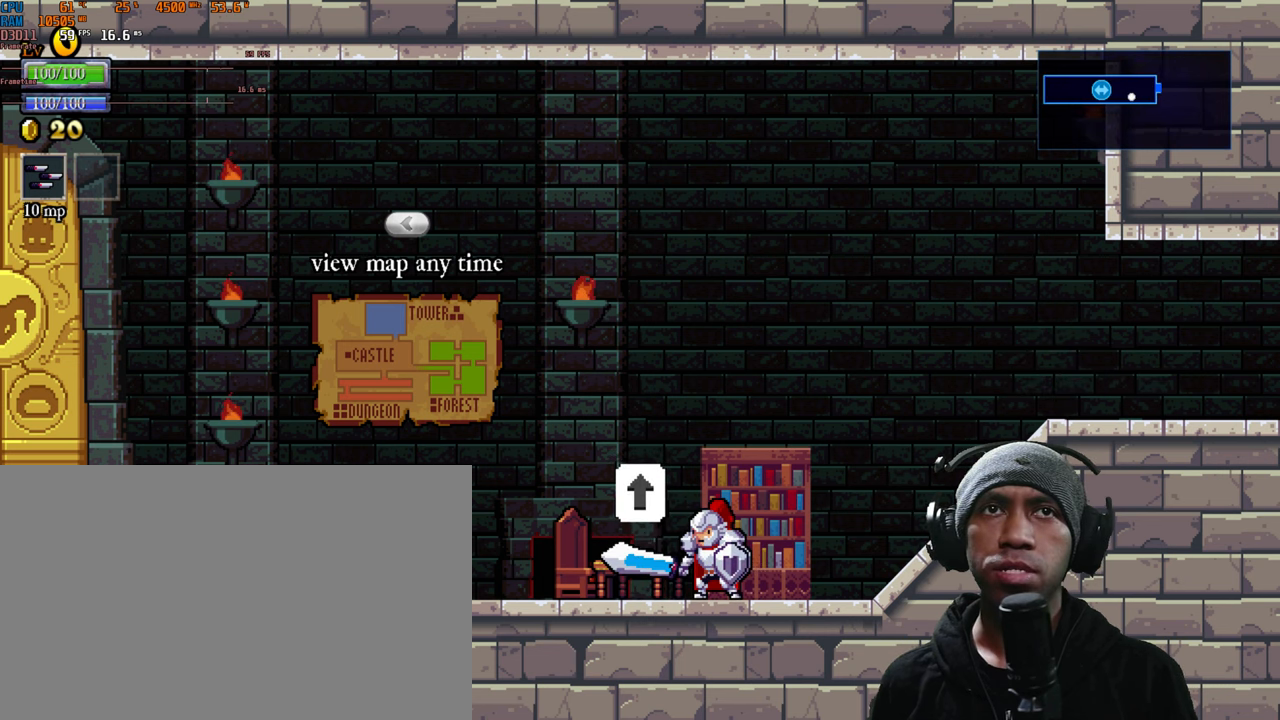
{"buttons": [], "left_stick": "center", "right_stick": "center", "events": [[67, "left_stick", "left"], [250, "left_stick", "center"]]}
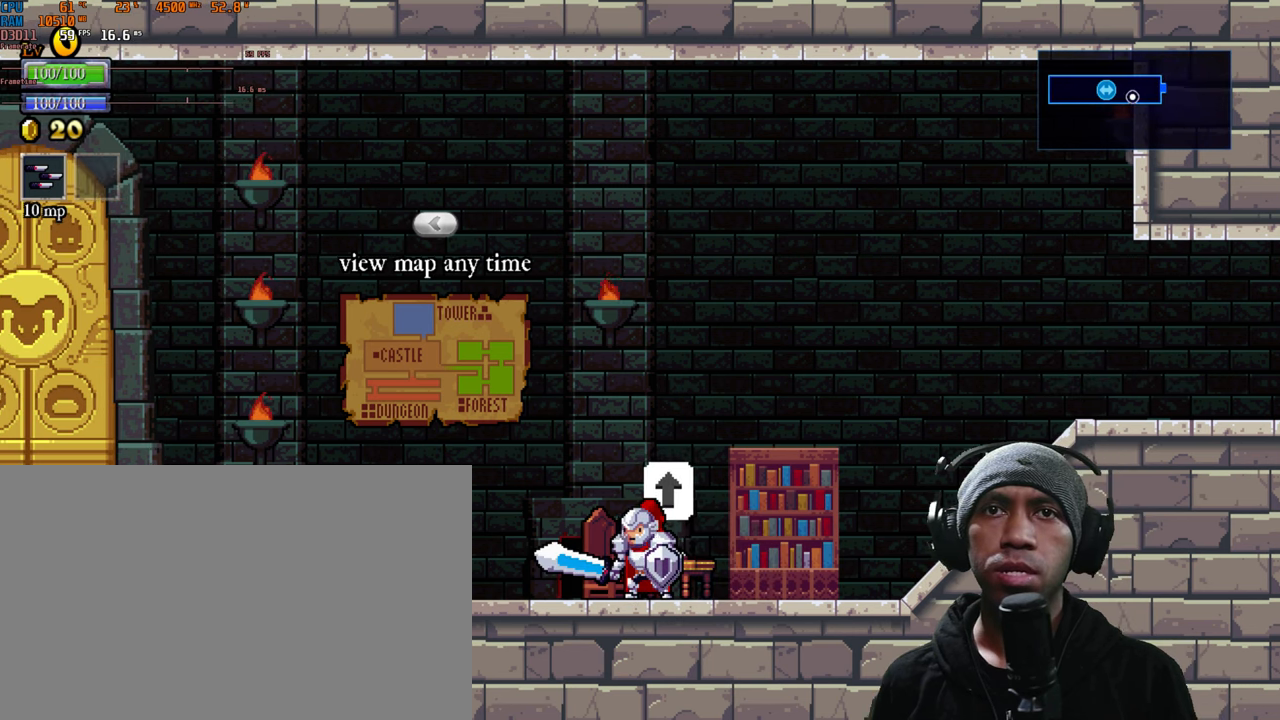
{"buttons": [], "left_stick": "center", "right_stick": "center", "events": []}
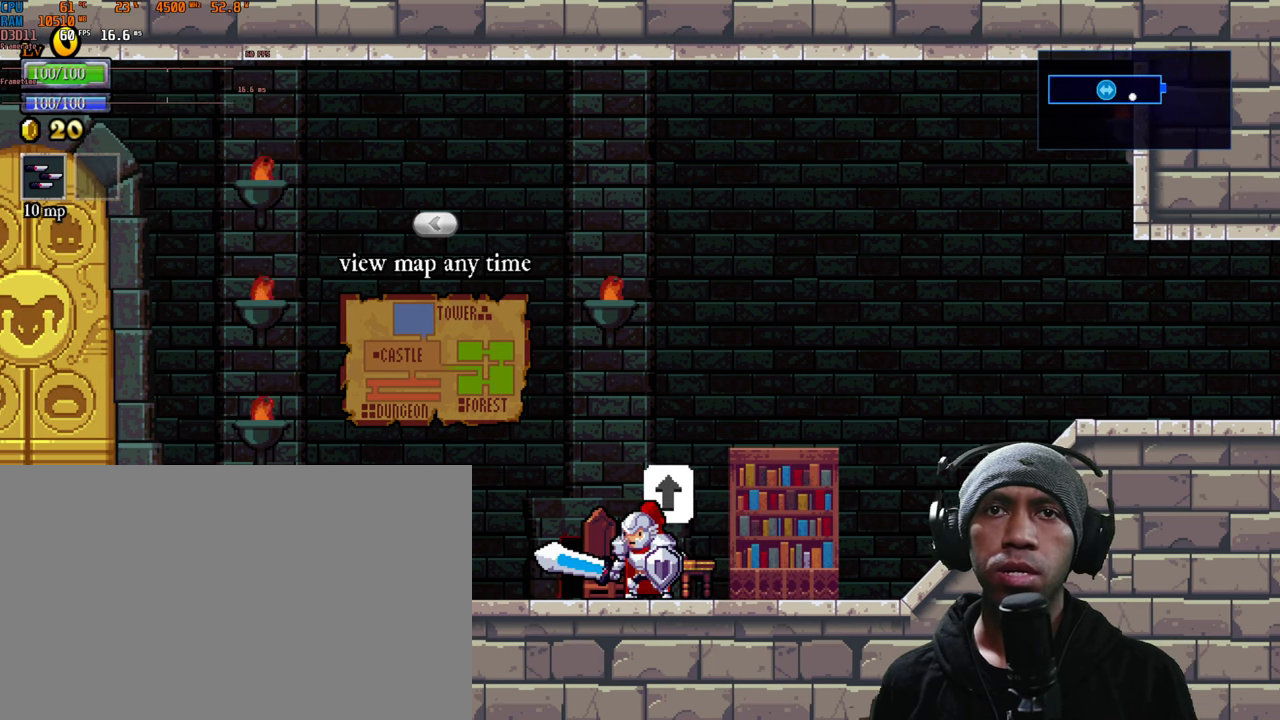
{"buttons": ["DPAD_UP"], "left_stick": "center", "right_stick": "center", "events": [[417, "DPAD_UP", "down"]]}
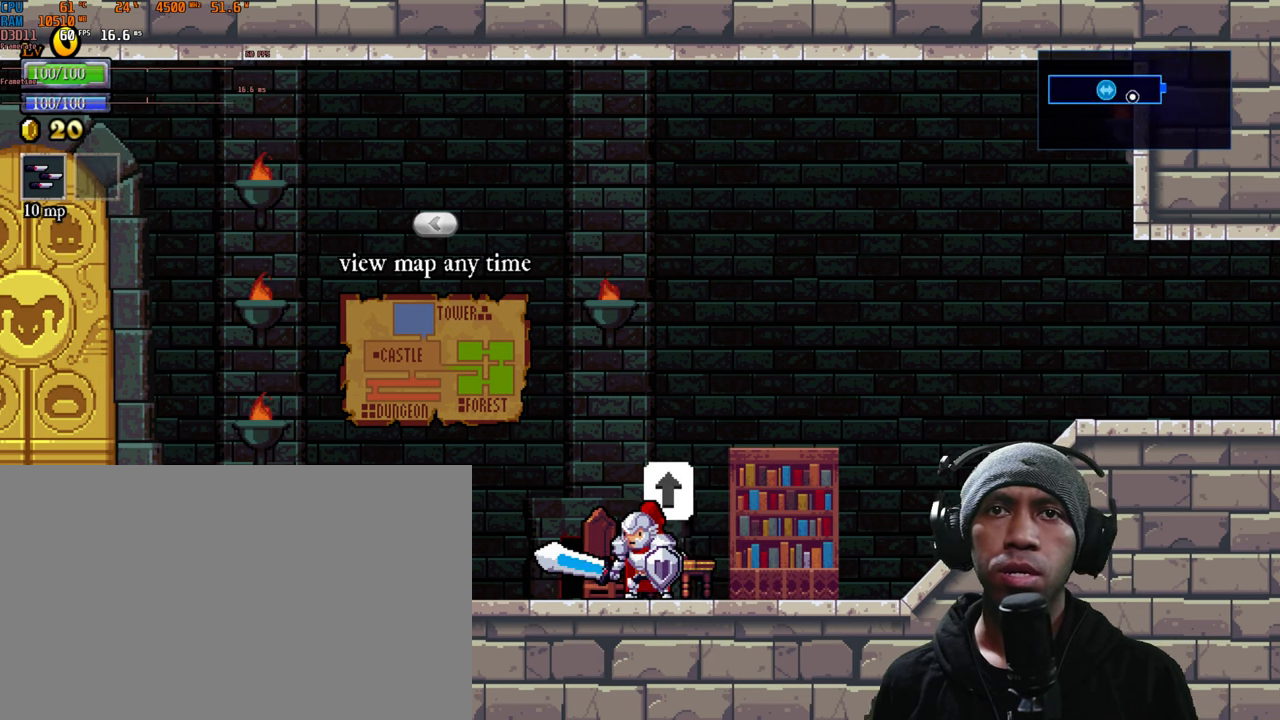
{"buttons": [], "left_stick": "center", "right_stick": "center", "events": [[50, "DPAD_UP", "up"]]}
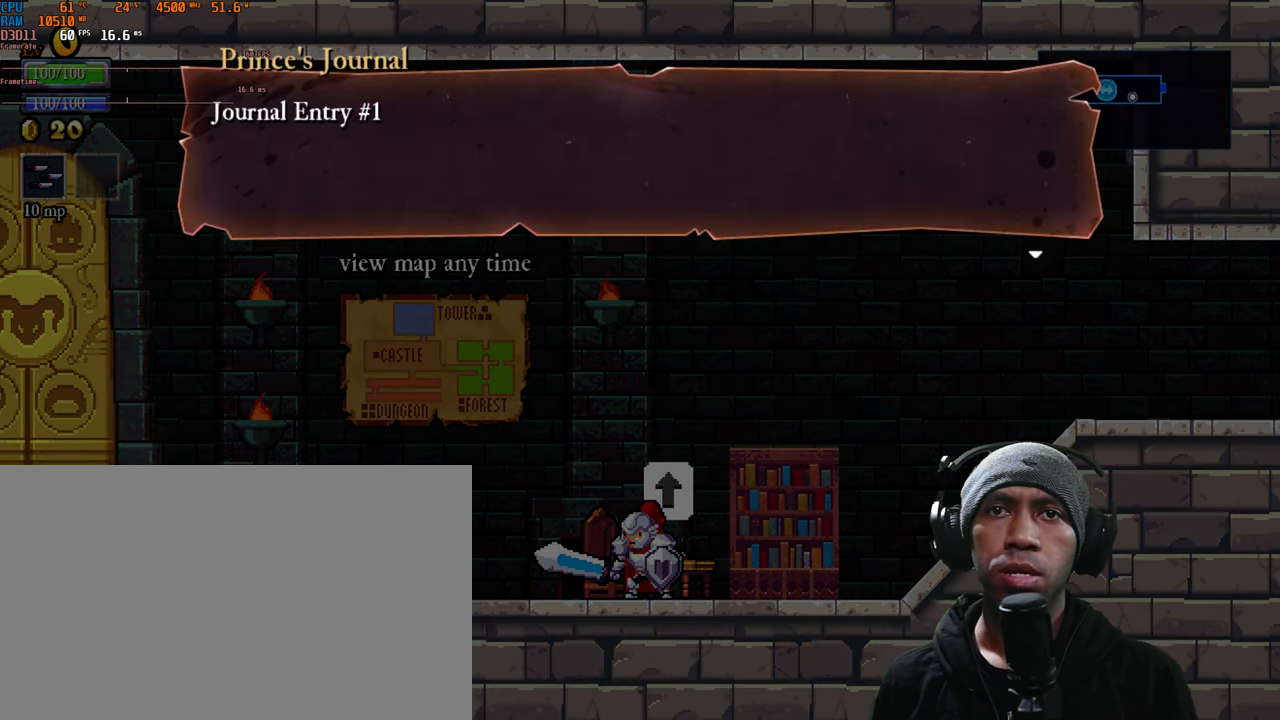
{"buttons": [], "left_stick": "center", "right_stick": "center", "events": []}
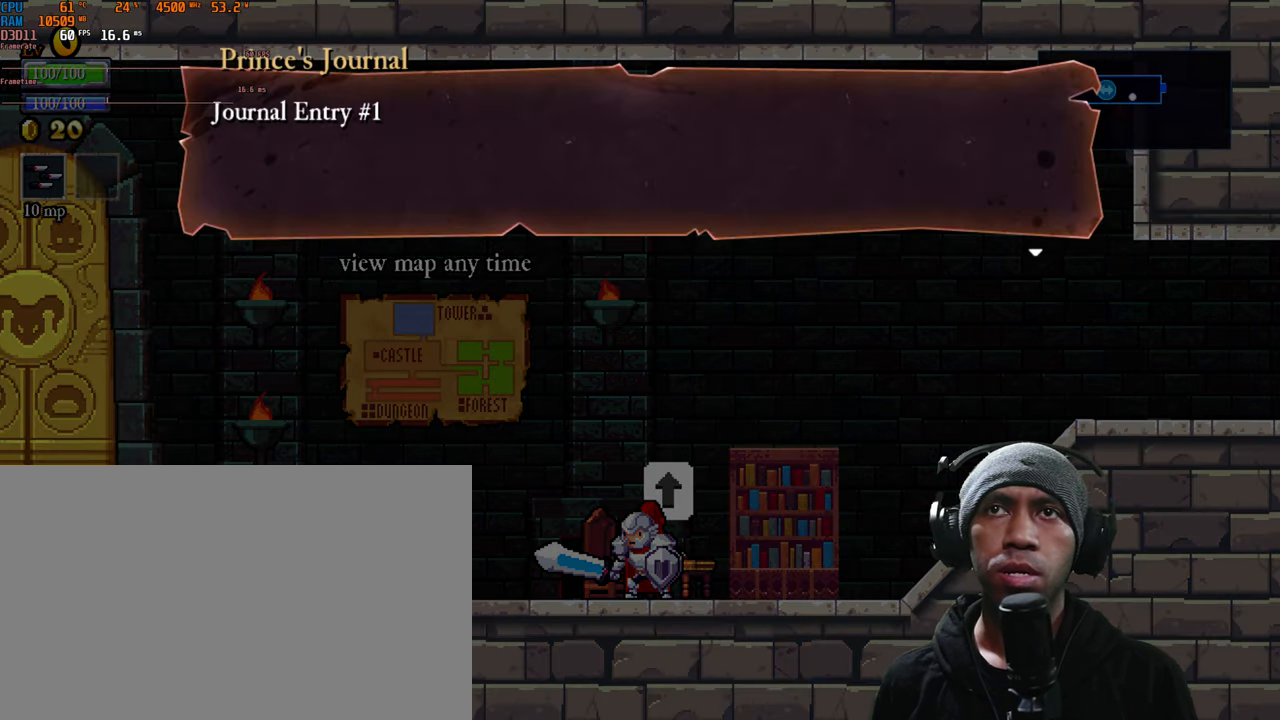
{"buttons": [], "left_stick": "center", "right_stick": "center", "events": []}
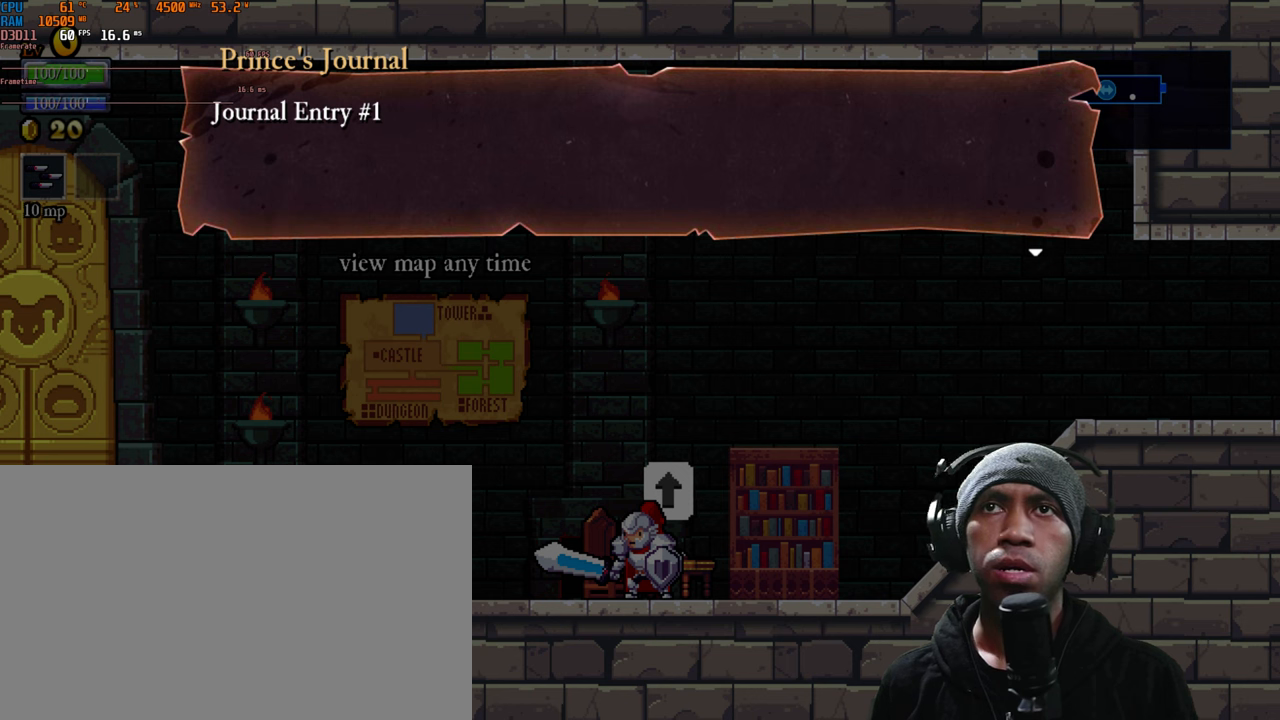
{"buttons": [], "left_stick": "center", "right_stick": "center", "events": []}
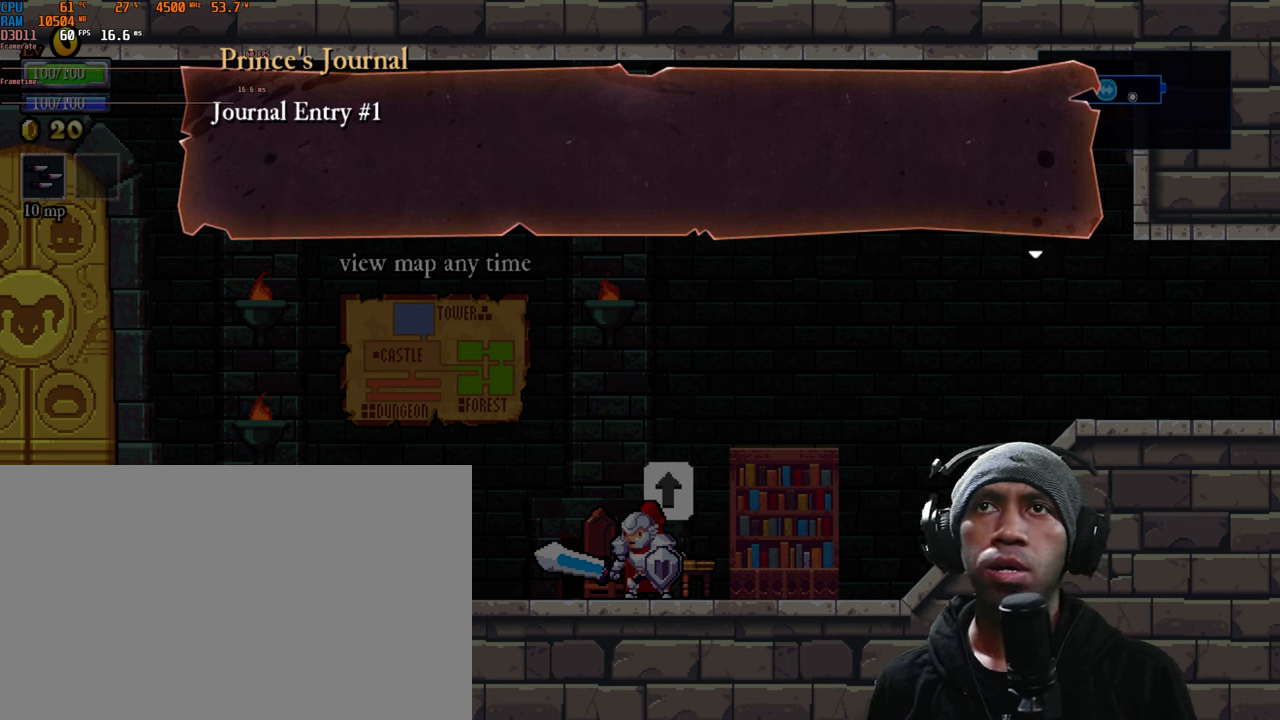
{"buttons": [], "left_stick": "center", "right_stick": "center", "events": []}
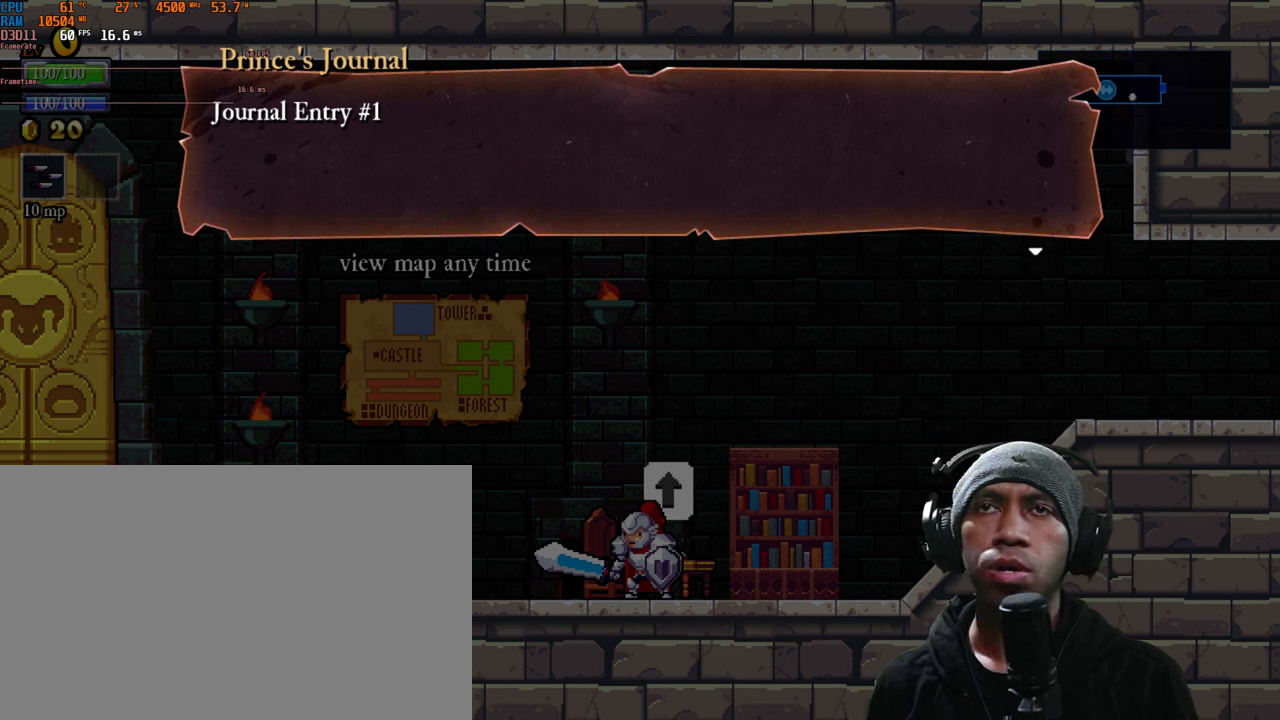
{"buttons": [], "left_stick": "center", "right_stick": "center", "events": [[16, "A", "down"], [150, "A", "up"]]}